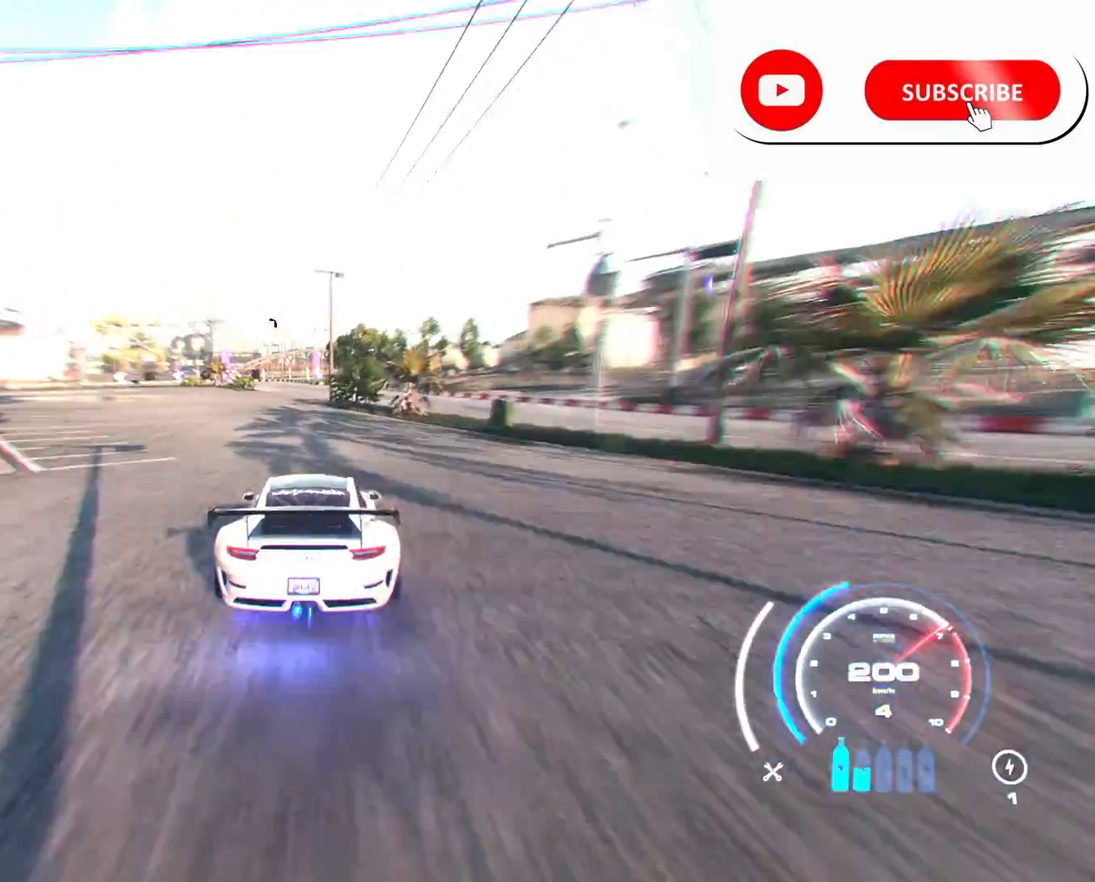
Gameplay with a controller (Xbox layout); each line is a JSON object with the inputs held at the frame after it. "events" lists button and stick changes between this image and that frame as [ms after this image, input, new state], when the widget could be followed in between.
{"buttons": ["R2"], "left_stick": "left", "right_stick": "center", "events": [[42, "R1", "down"], [125, "R1", "up"], [292, "left_stick", "left"]]}
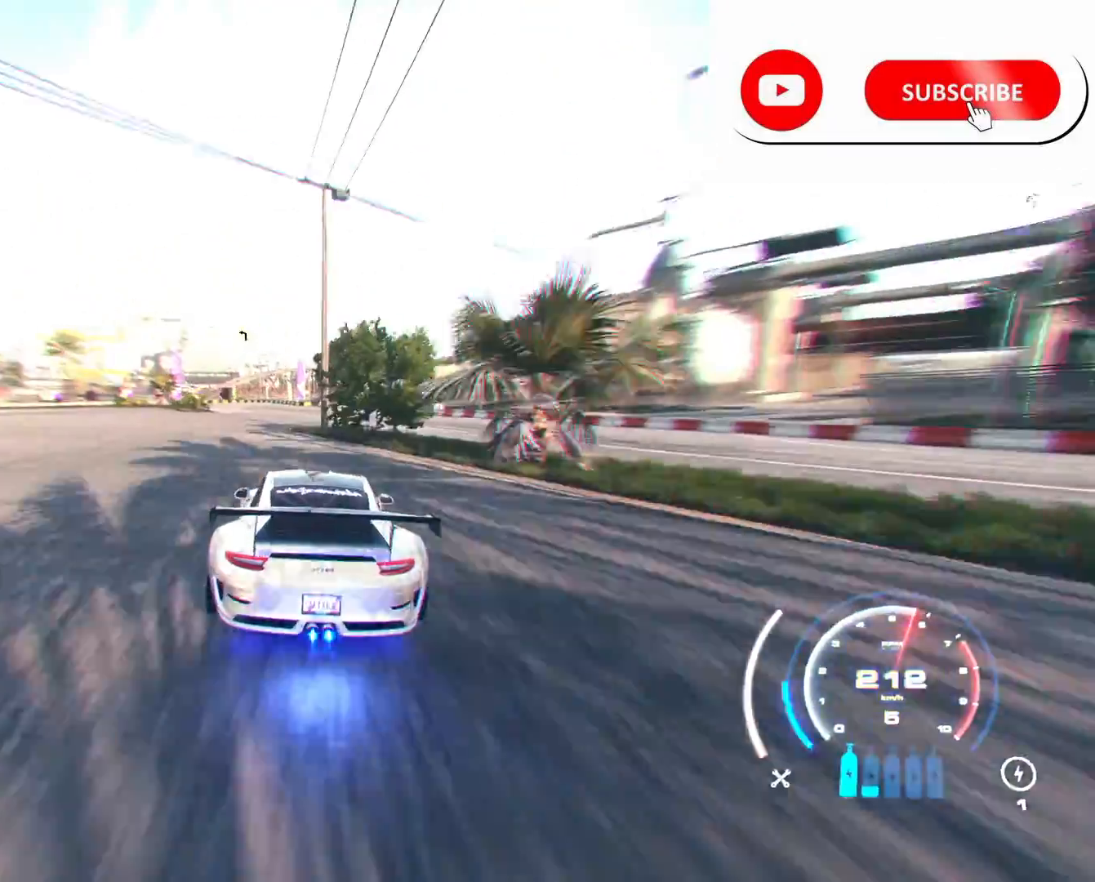
{"buttons": ["R2"], "left_stick": "left", "right_stick": "center", "events": []}
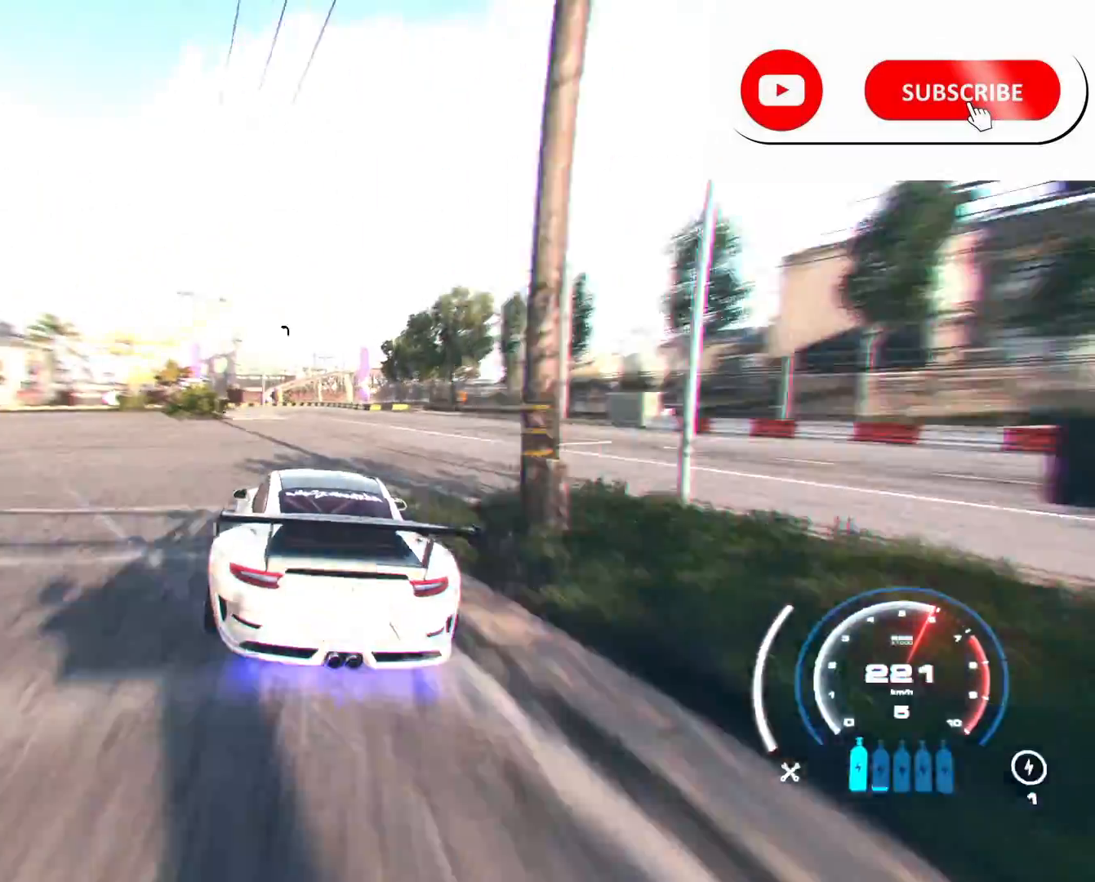
{"buttons": ["R2"], "left_stick": "left", "right_stick": "center", "events": []}
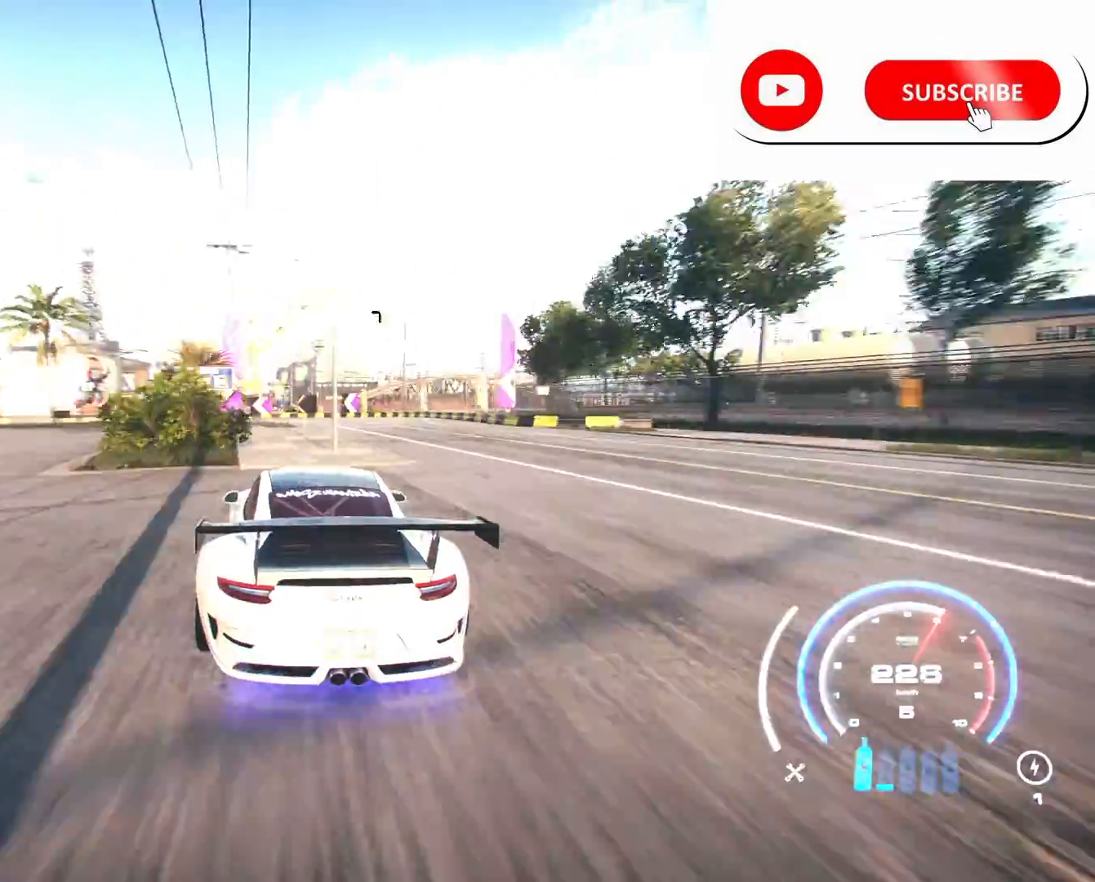
{"buttons": ["R2"], "left_stick": "left", "right_stick": "center", "events": [[125, "left_stick", "center"], [208, "left_stick", "left"]]}
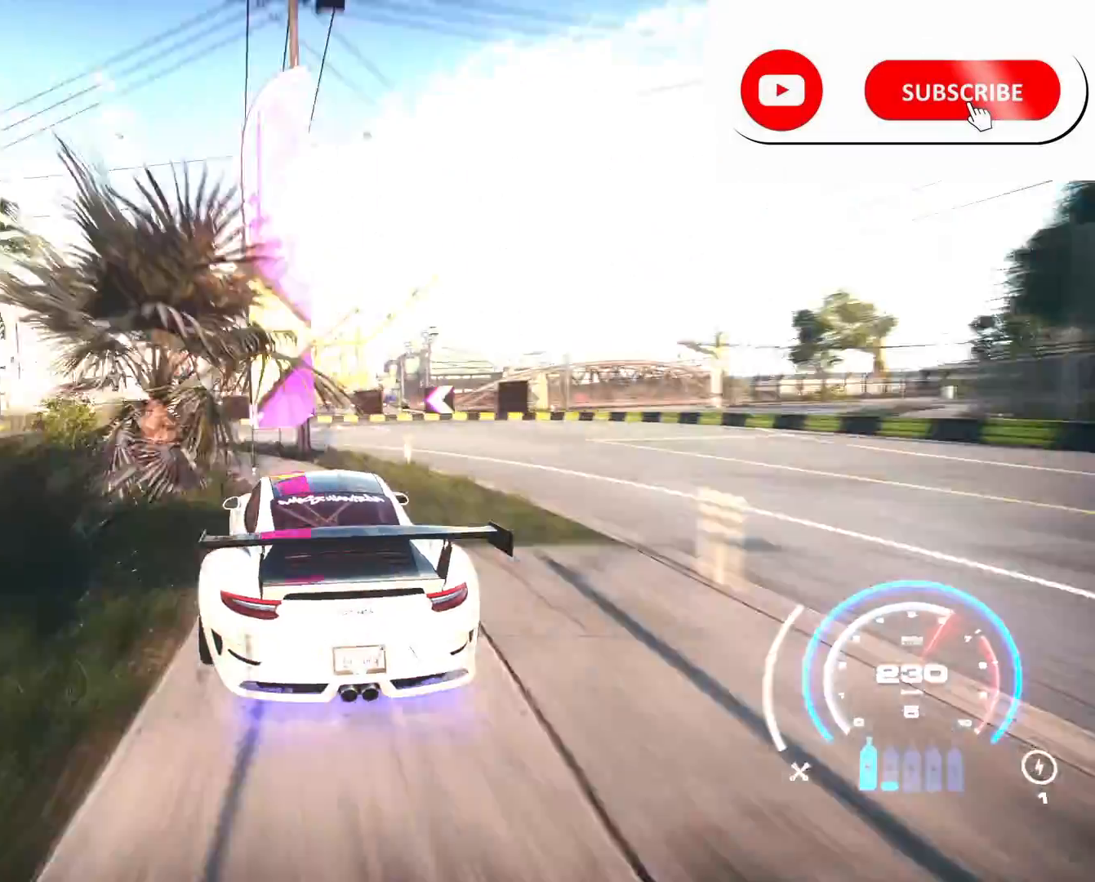
{"buttons": ["R2"], "left_stick": "left", "right_stick": "center", "events": []}
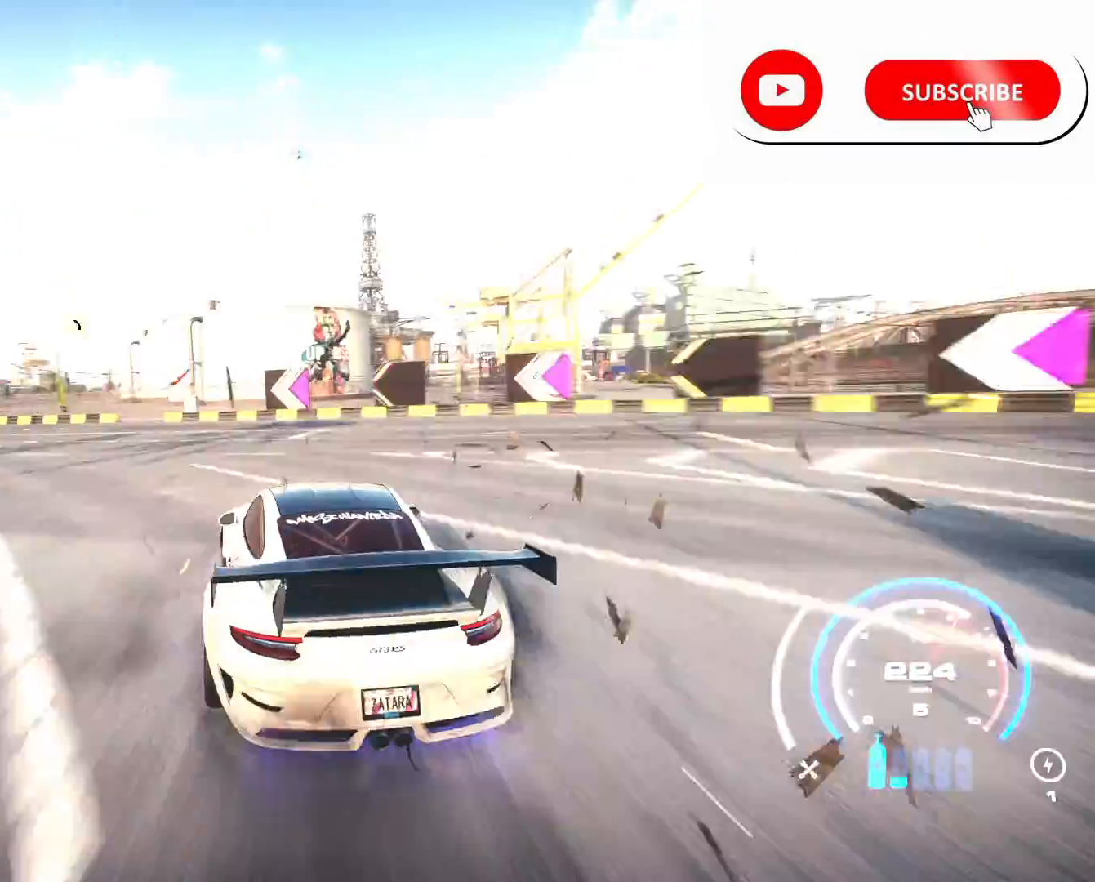
{"buttons": ["R2"], "left_stick": "left", "right_stick": "center", "events": [[333, "left_stick", "center"], [417, "left_stick", "left"]]}
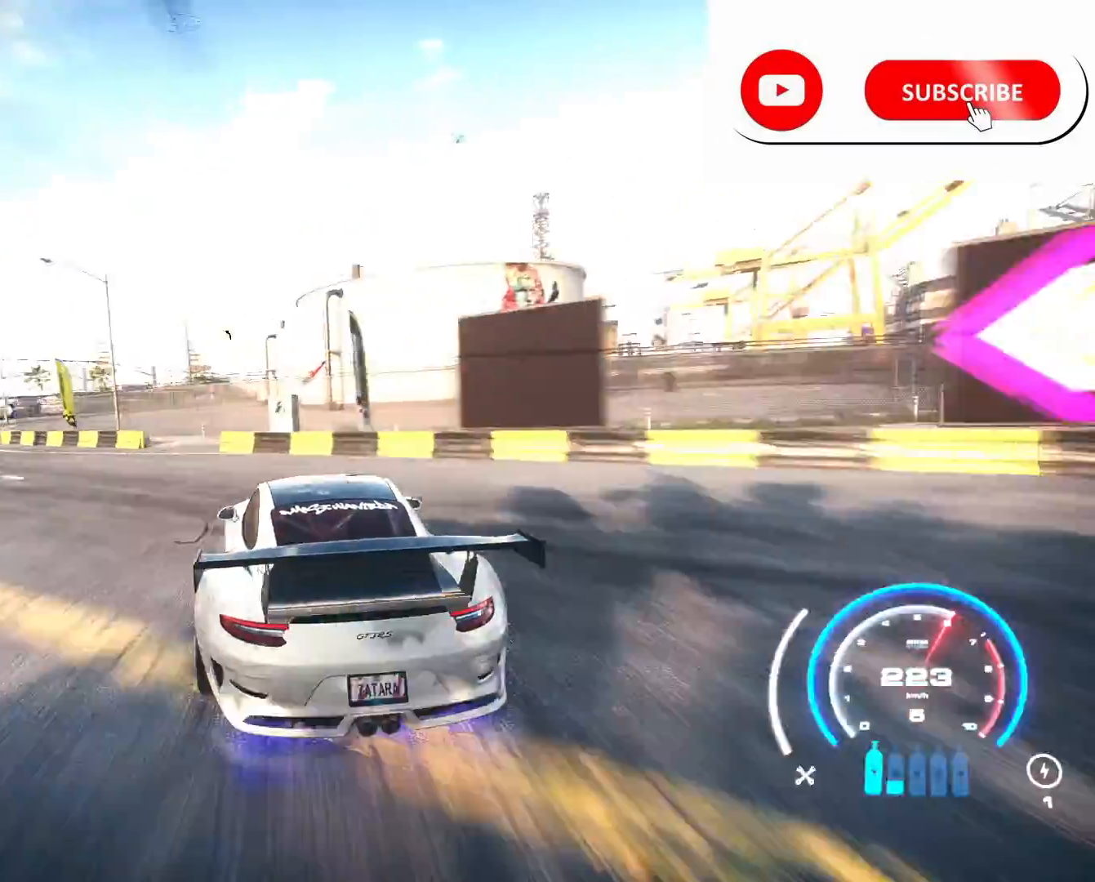
{"buttons": ["R2"], "left_stick": "center", "right_stick": "center", "events": [[84, "left_stick", "center"]]}
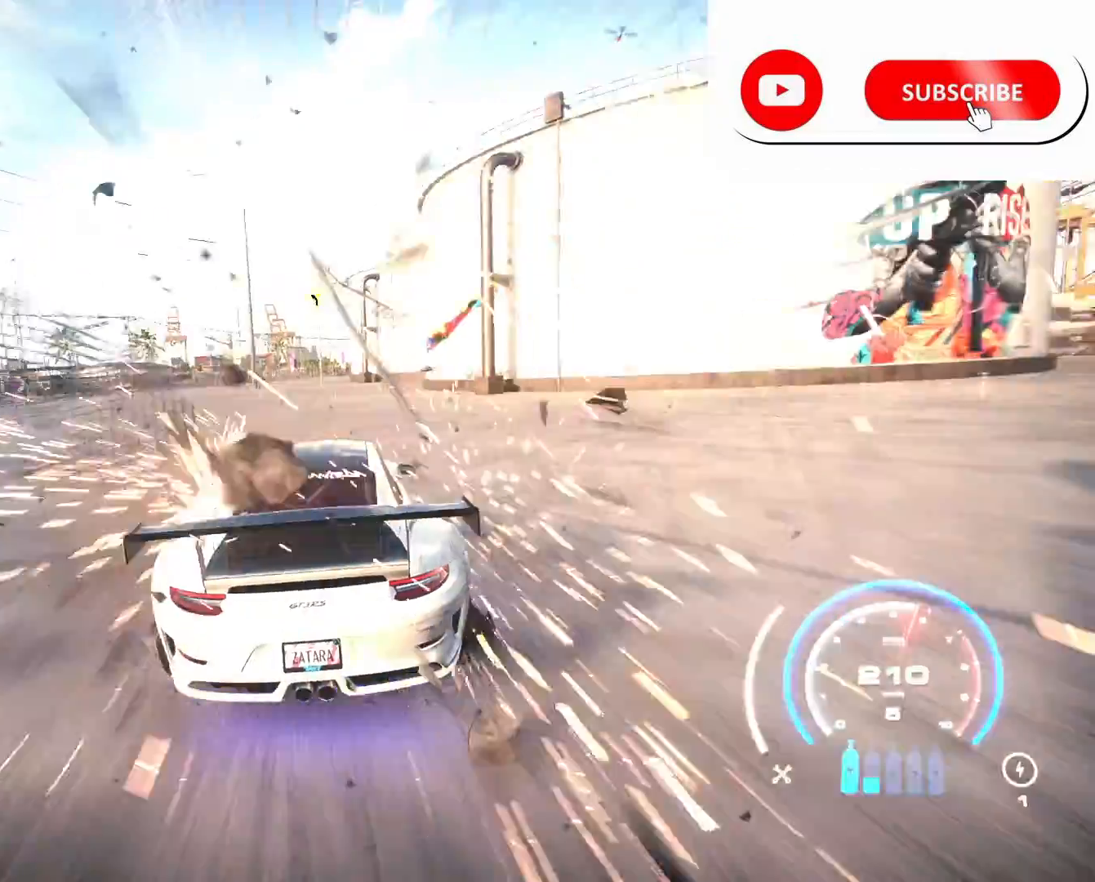
{"buttons": ["R2"], "left_stick": "center", "right_stick": "center", "events": [[41, "left_stick", "right"], [250, "left_stick", "center"]]}
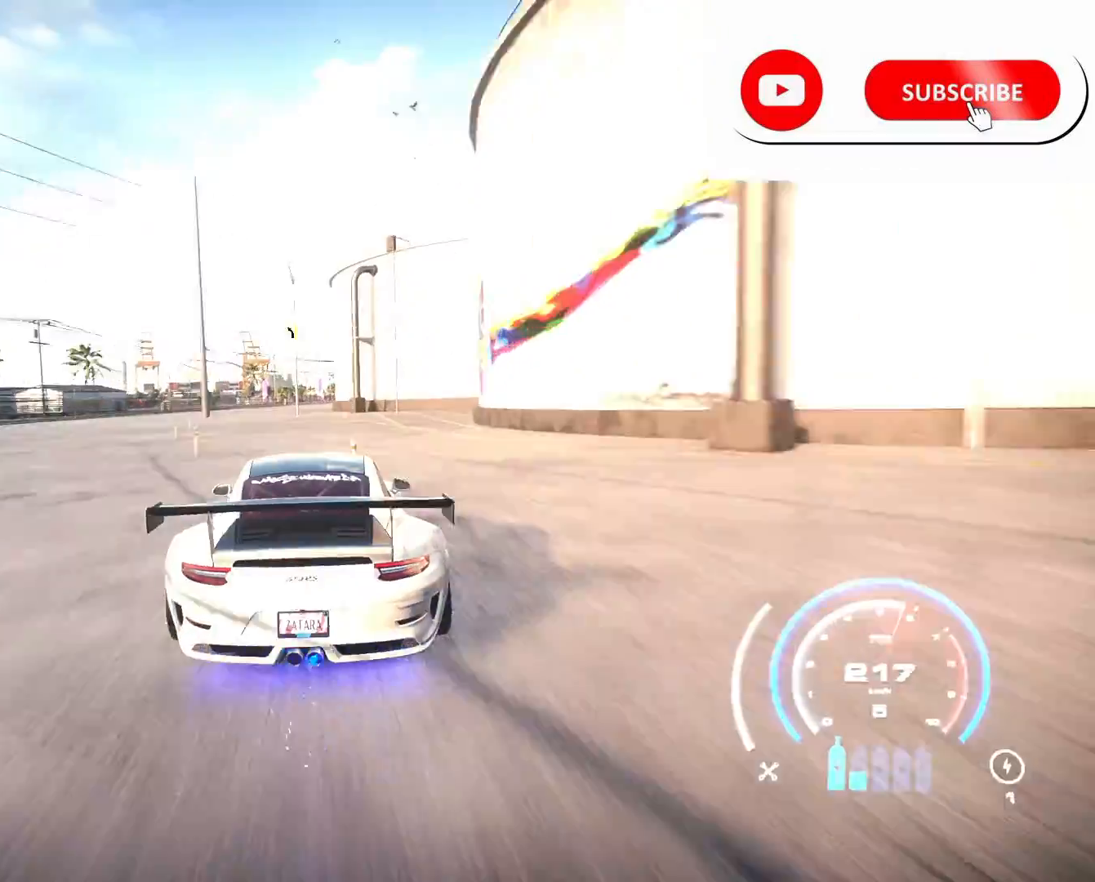
{"buttons": ["R2"], "left_stick": "center", "right_stick": "center", "events": [[167, "left_stick", "left"], [334, "left_stick", "center"]]}
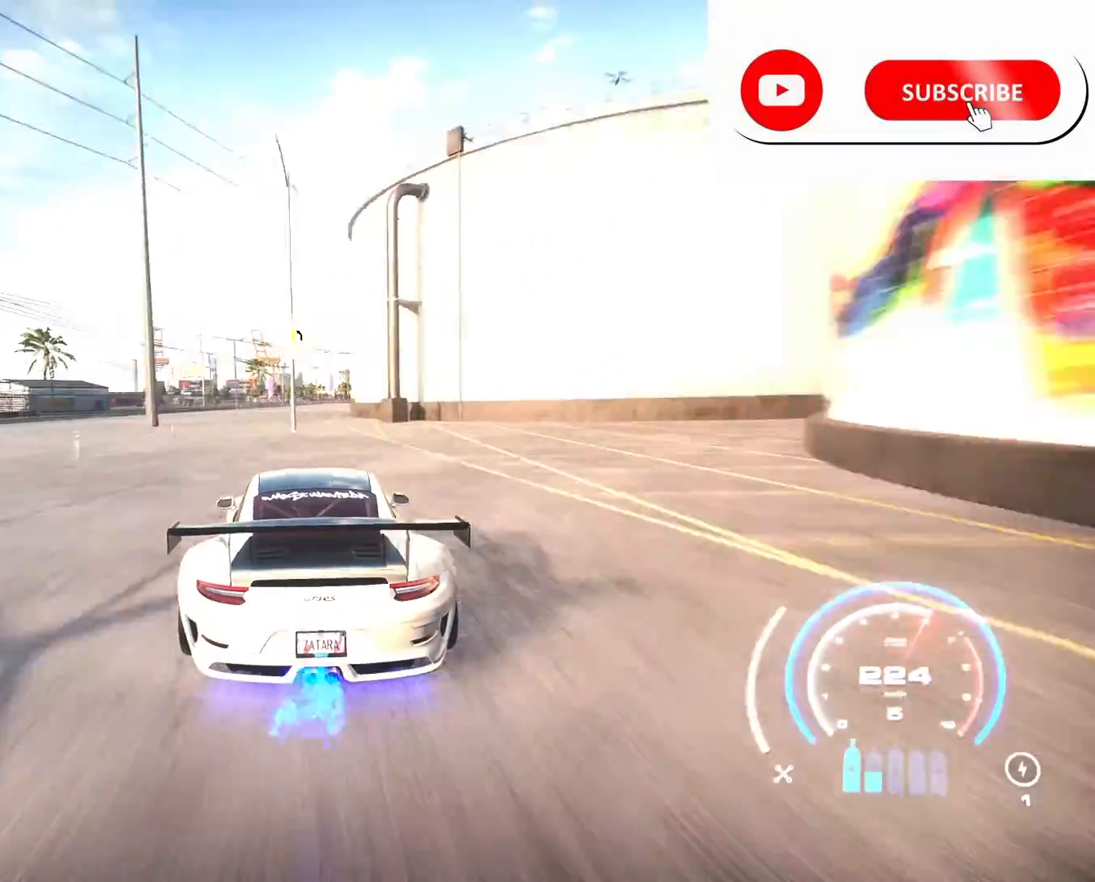
{"buttons": ["R2"], "left_stick": "center", "right_stick": "center", "events": []}
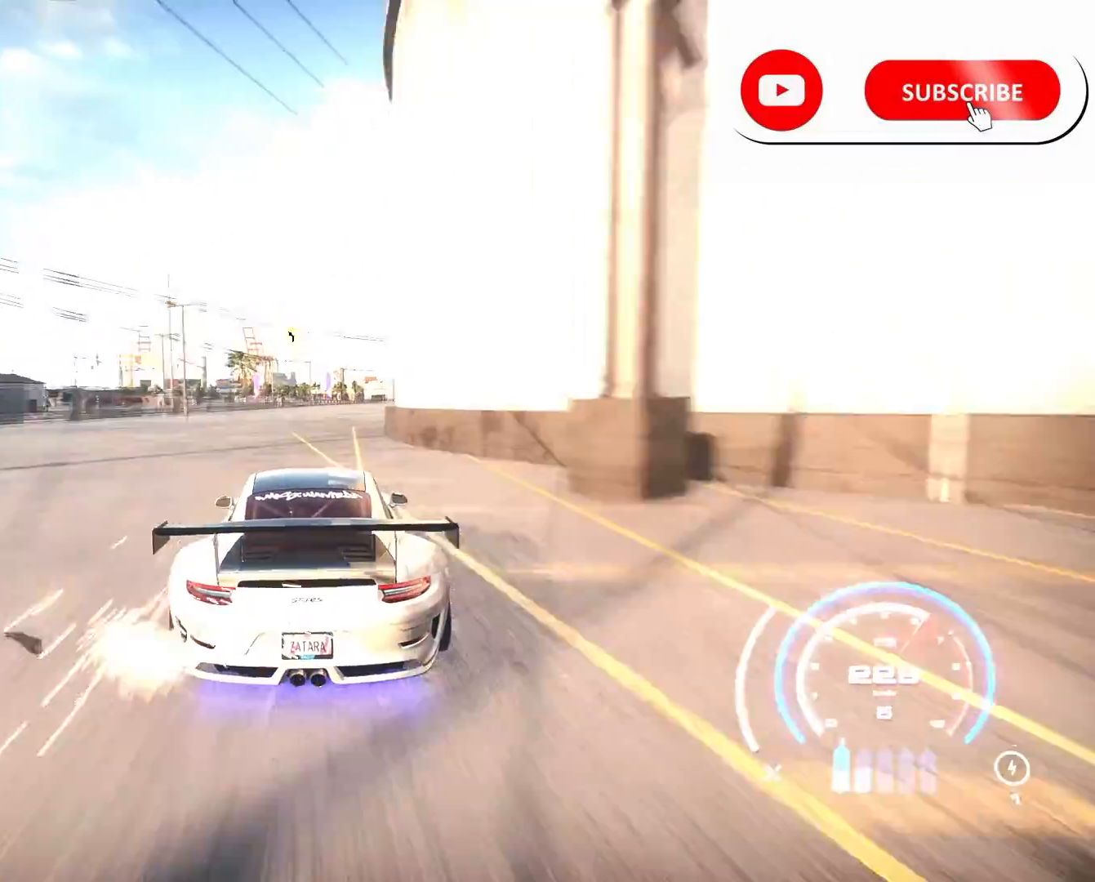
{"buttons": ["R2"], "left_stick": "center", "right_stick": "center", "events": []}
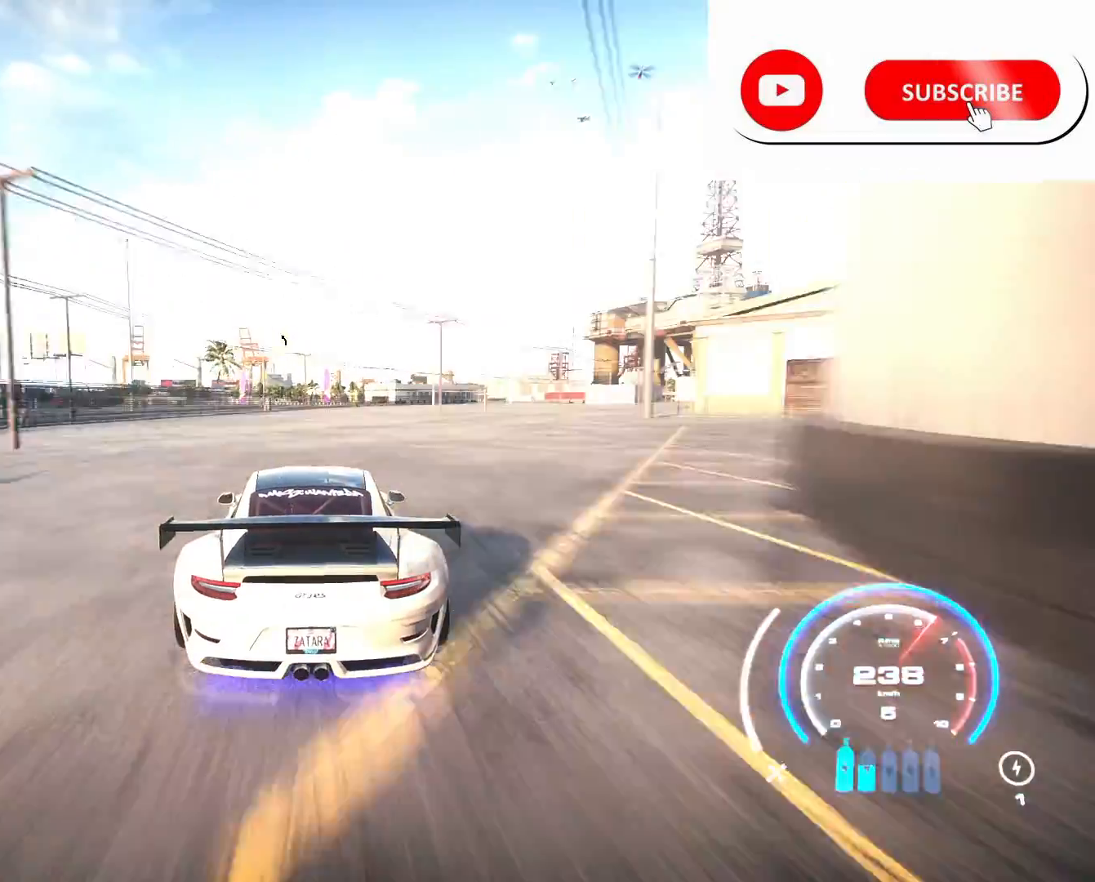
{"buttons": ["R2"], "left_stick": "center", "right_stick": "center", "events": []}
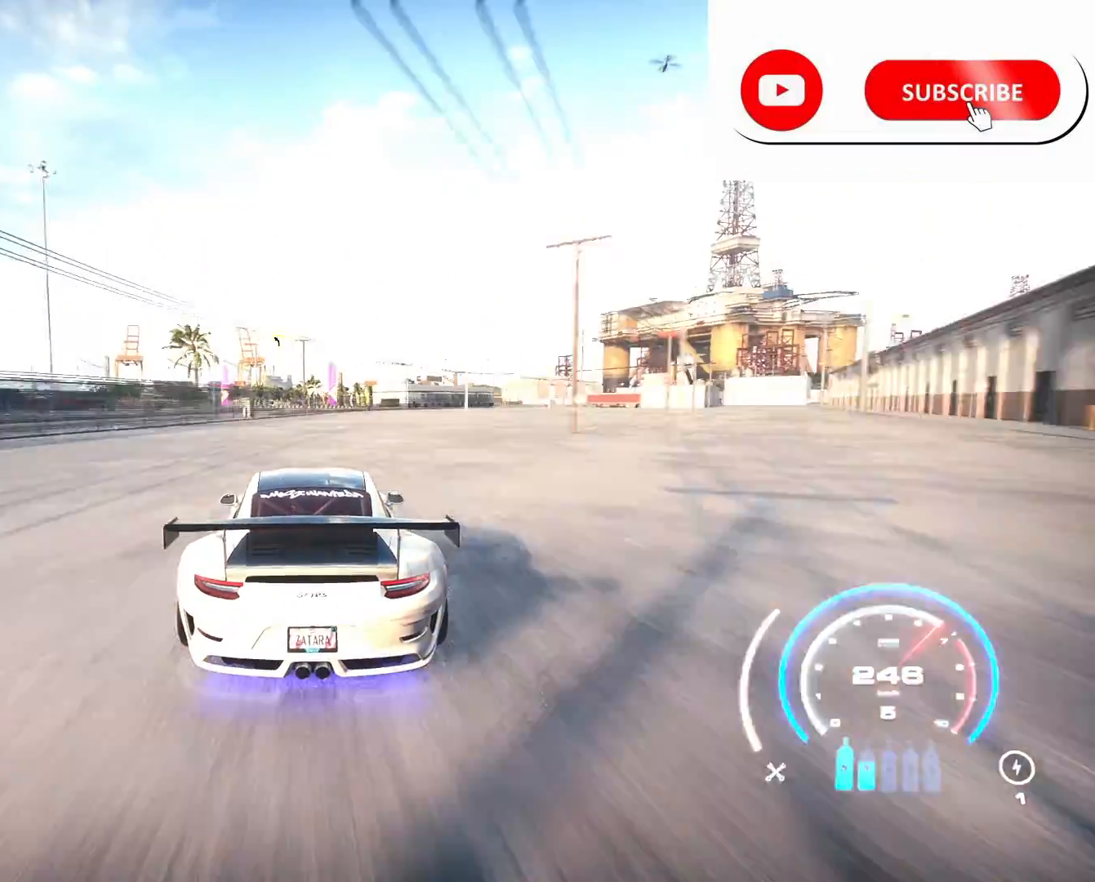
{"buttons": ["R2"], "left_stick": "left", "right_stick": "center", "events": [[251, "left_stick", "left"]]}
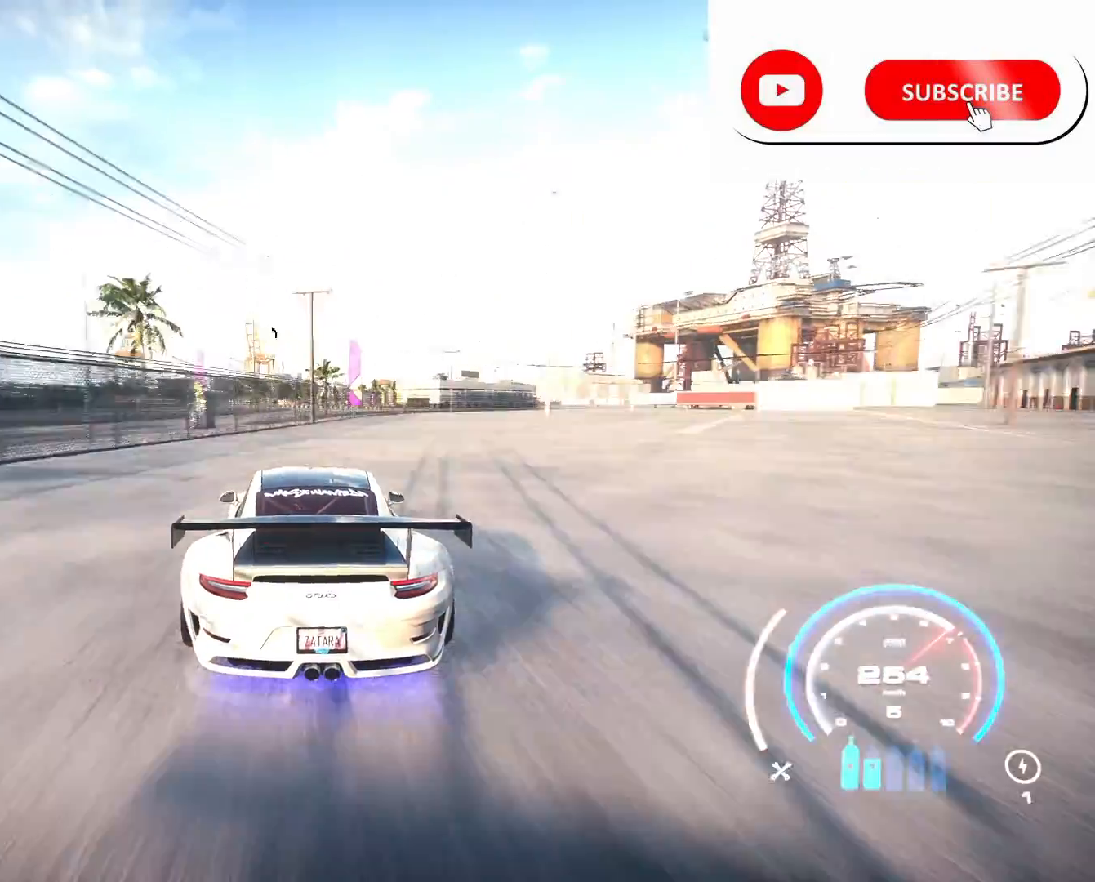
{"buttons": ["R2"], "left_stick": "left", "right_stick": "center", "events": [[375, "R1", "down"], [459, "R1", "up"]]}
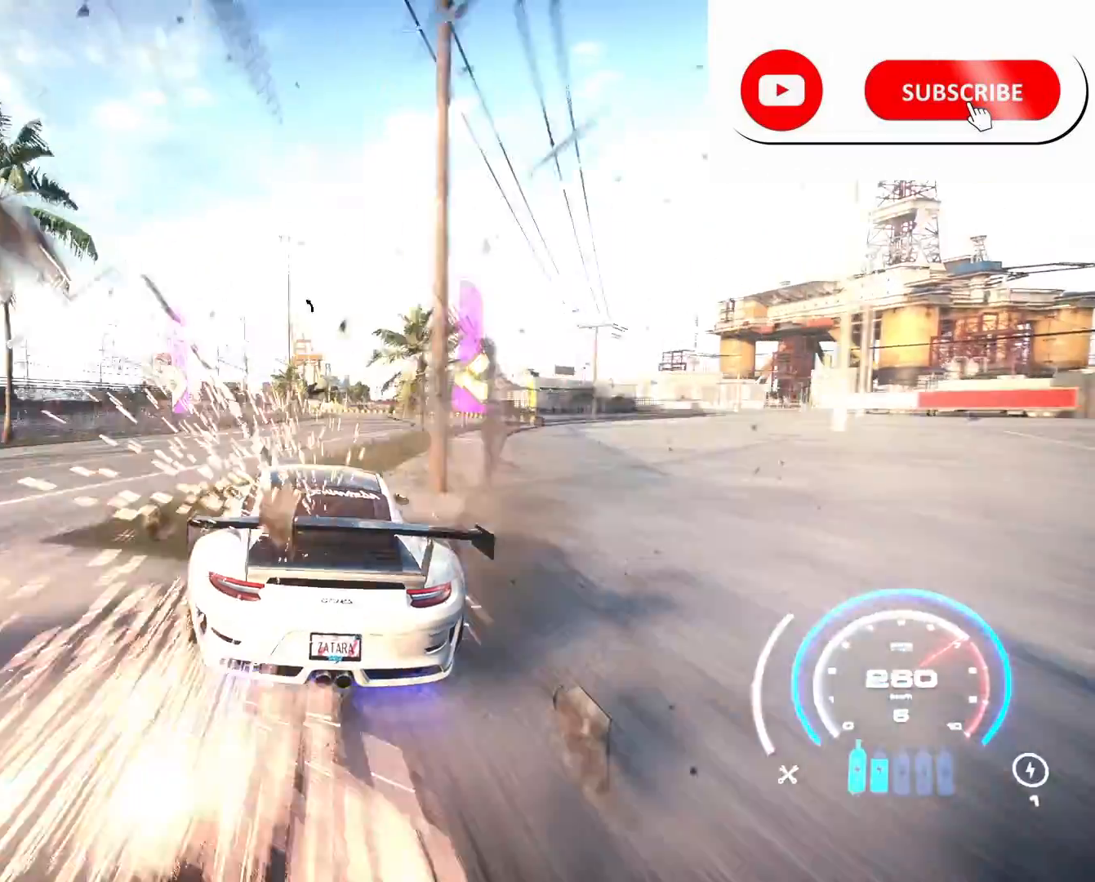
{"buttons": ["R2"], "left_stick": "left", "right_stick": "center", "events": []}
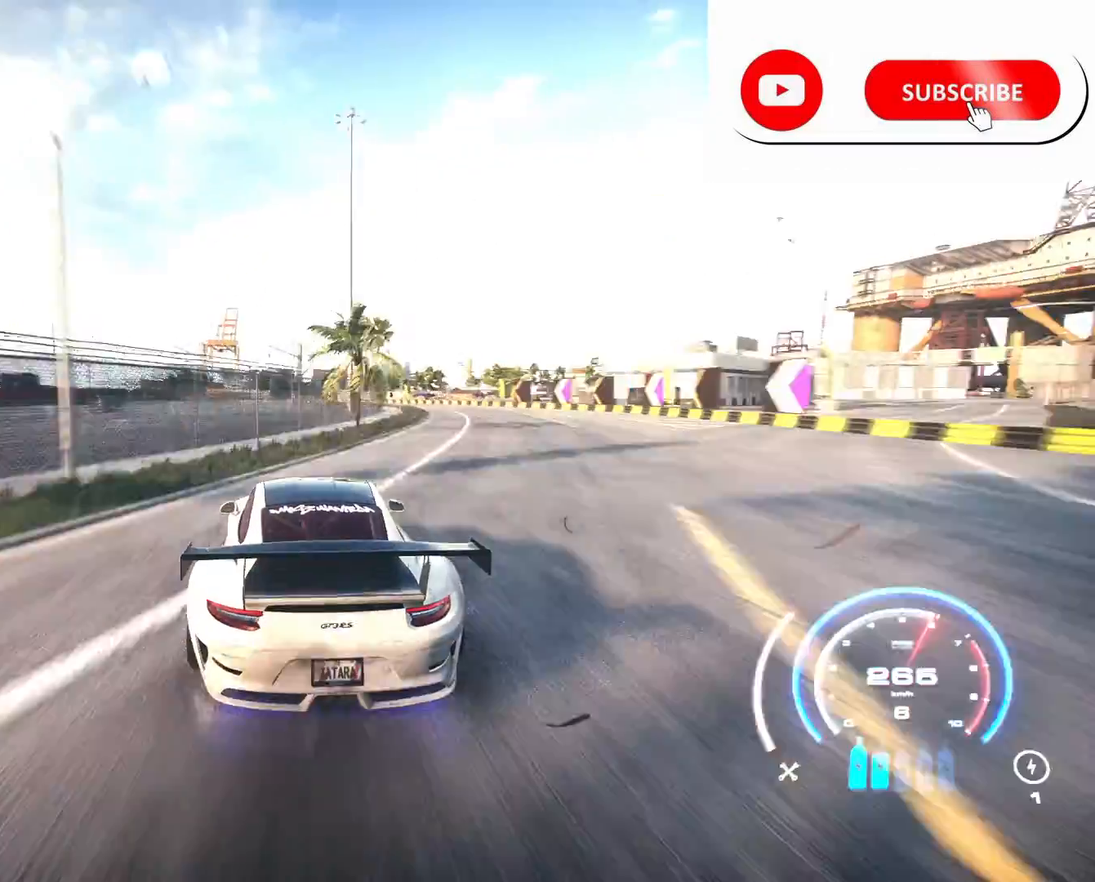
{"buttons": ["R2"], "left_stick": "left", "right_stick": "center", "events": []}
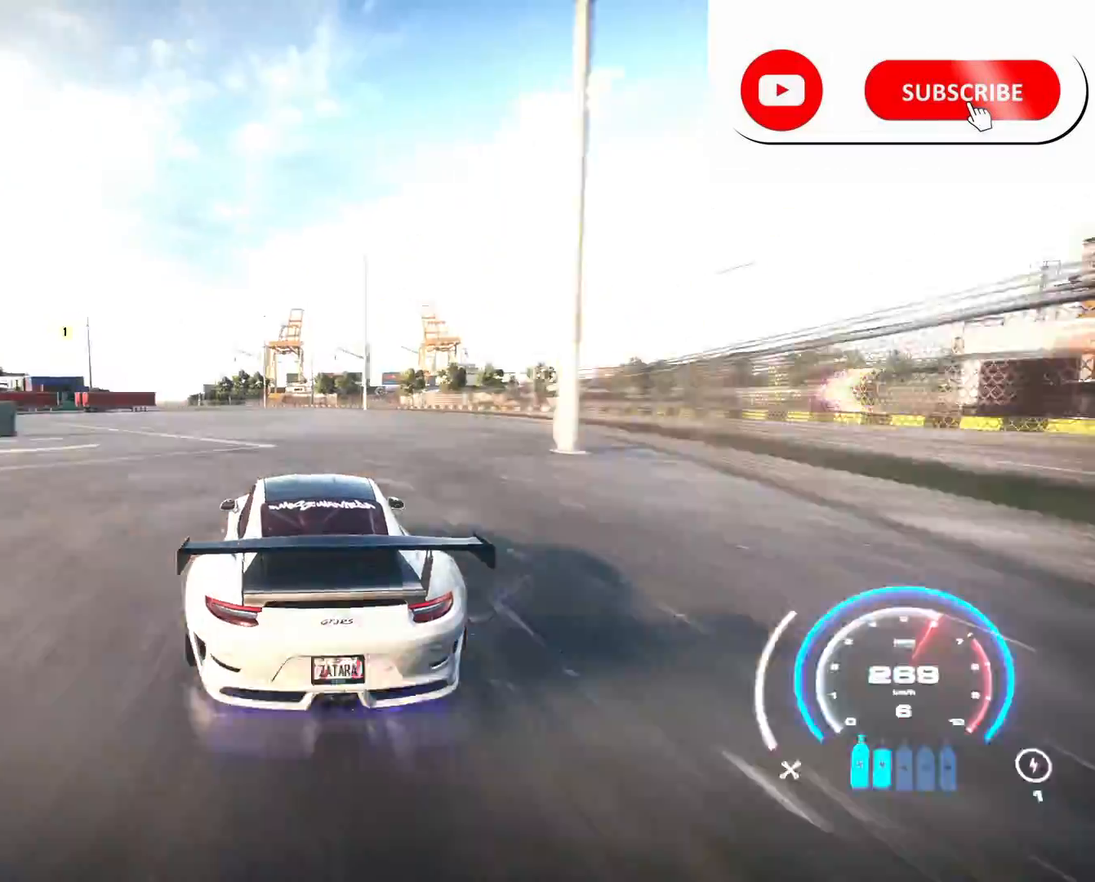
{"buttons": ["R2"], "left_stick": "left", "right_stick": "center", "events": []}
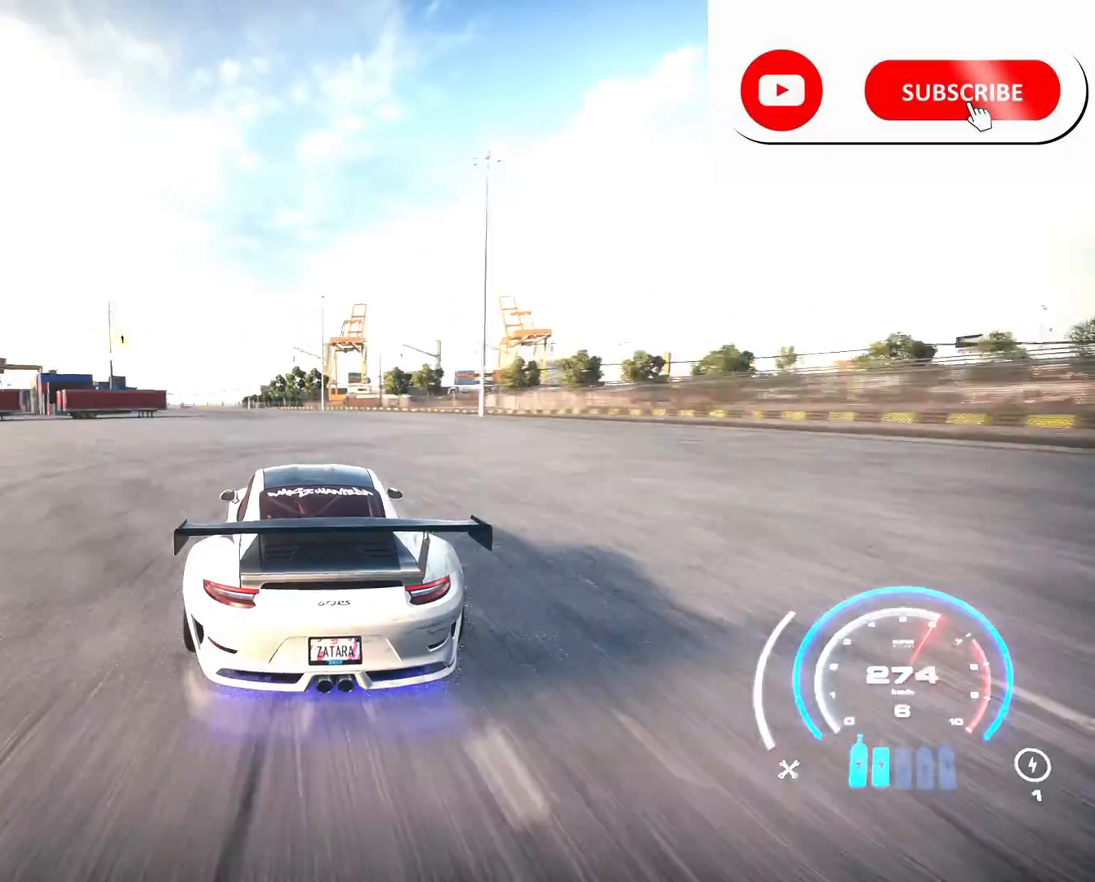
{"buttons": ["R2"], "left_stick": "center", "right_stick": "center", "events": [[250, "left_stick", "center"]]}
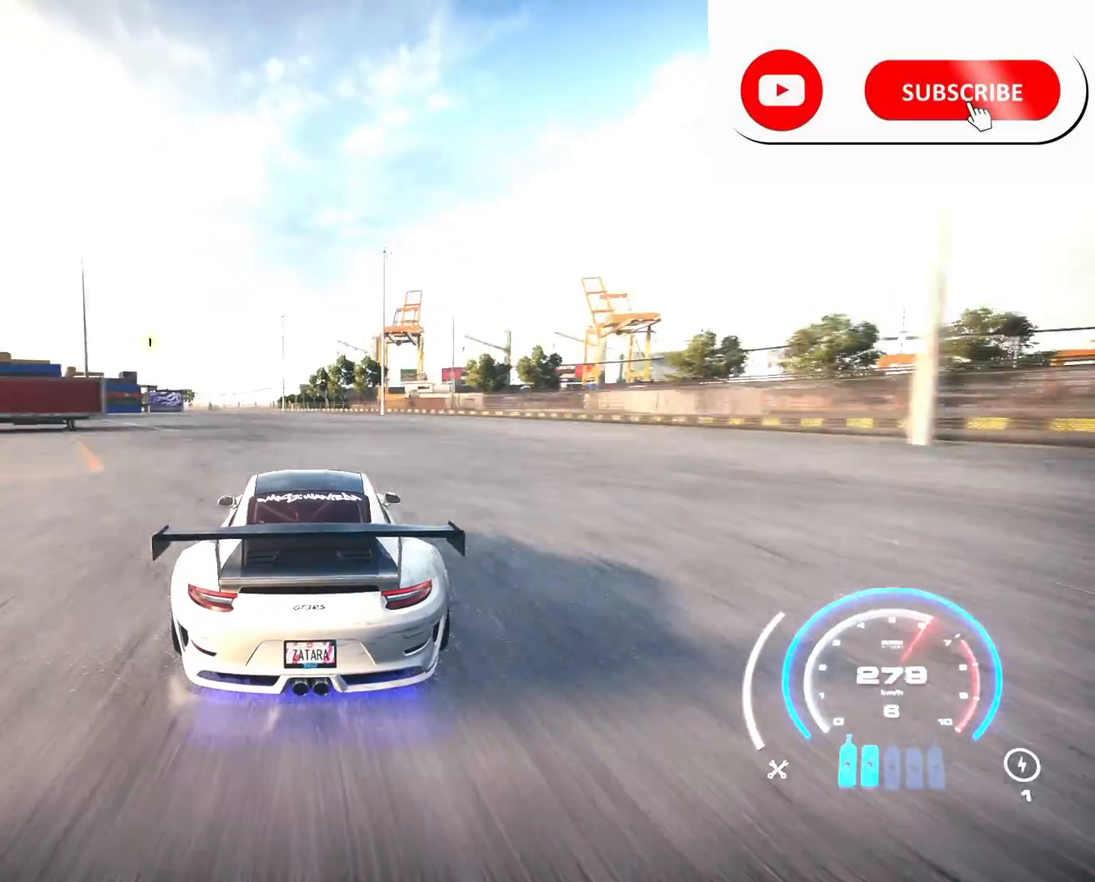
{"buttons": ["R2"], "left_stick": "left", "right_stick": "center", "events": [[84, "left_stick", "left"]]}
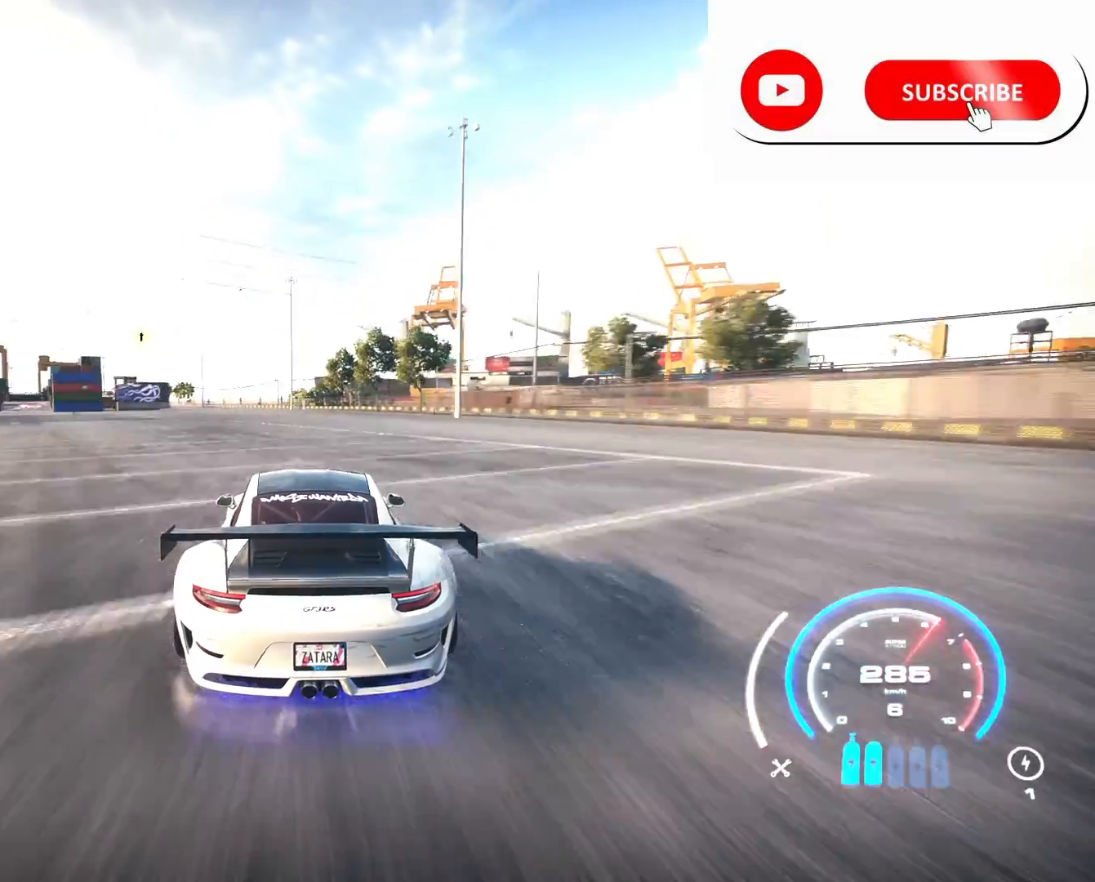
{"buttons": ["R2"], "left_stick": "left", "right_stick": "center", "events": []}
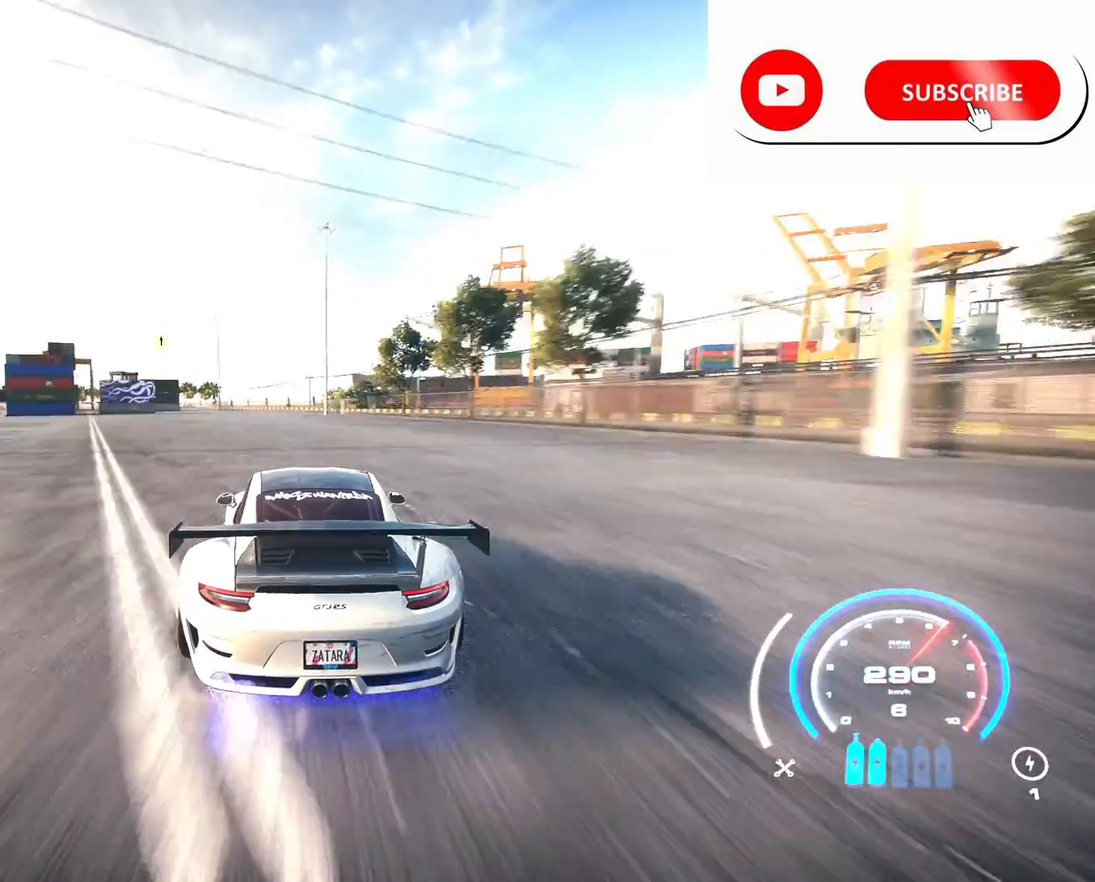
{"buttons": ["R2"], "left_stick": "left", "right_stick": "center", "events": []}
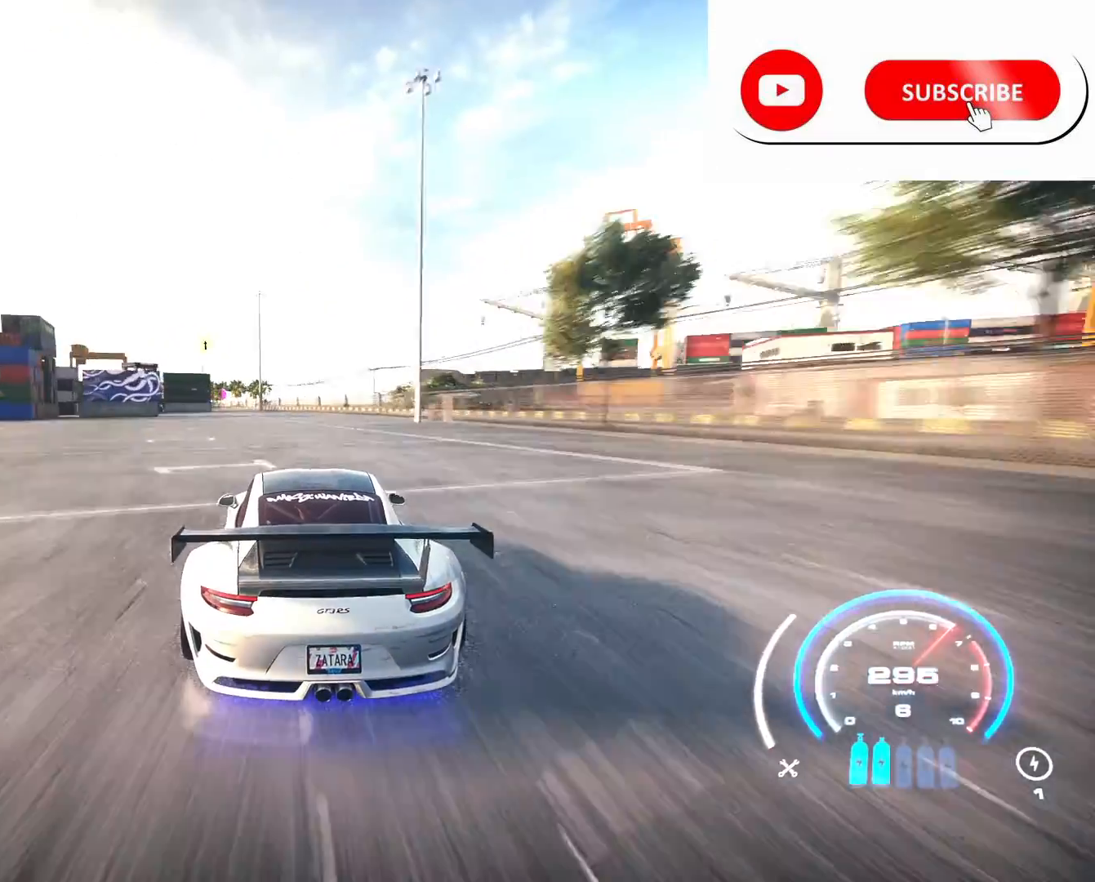
{"buttons": ["R2"], "left_stick": "left", "right_stick": "center", "events": []}
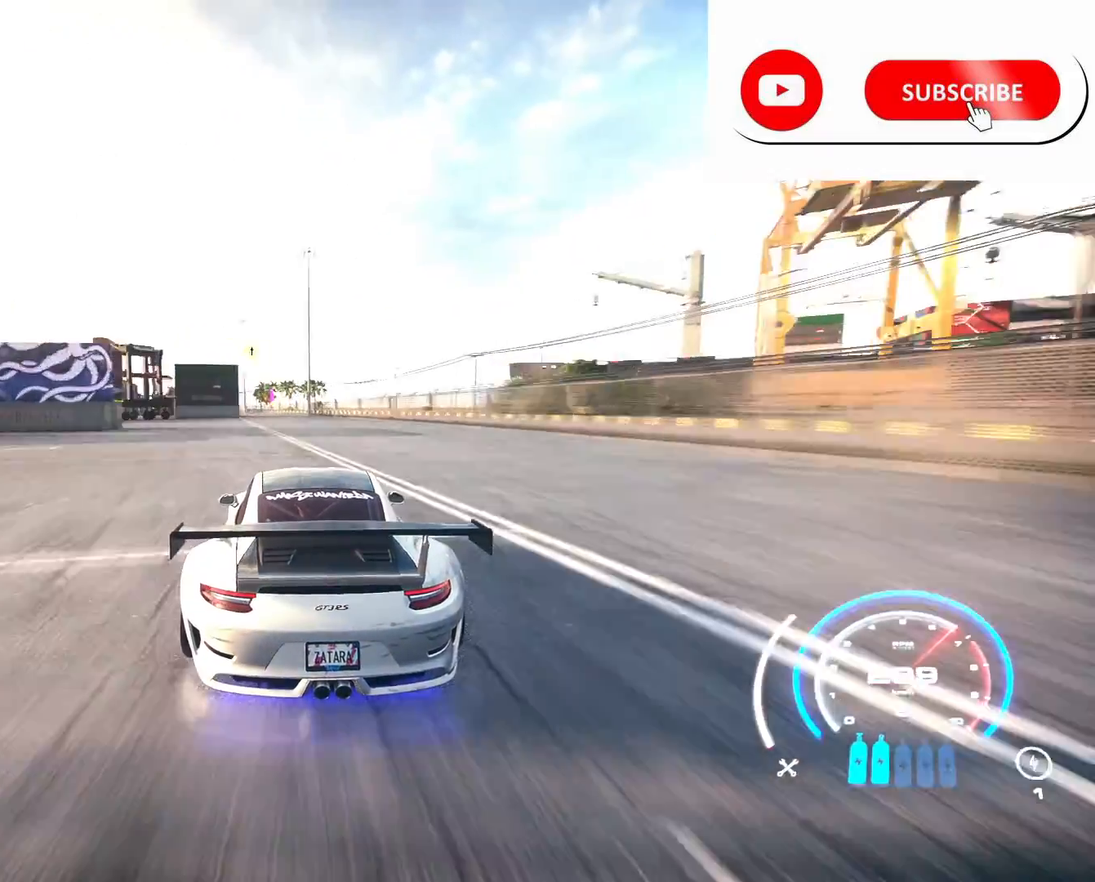
{"buttons": ["A", "R2"], "left_stick": "left", "right_stick": "center", "events": [[501, "A", "down"]]}
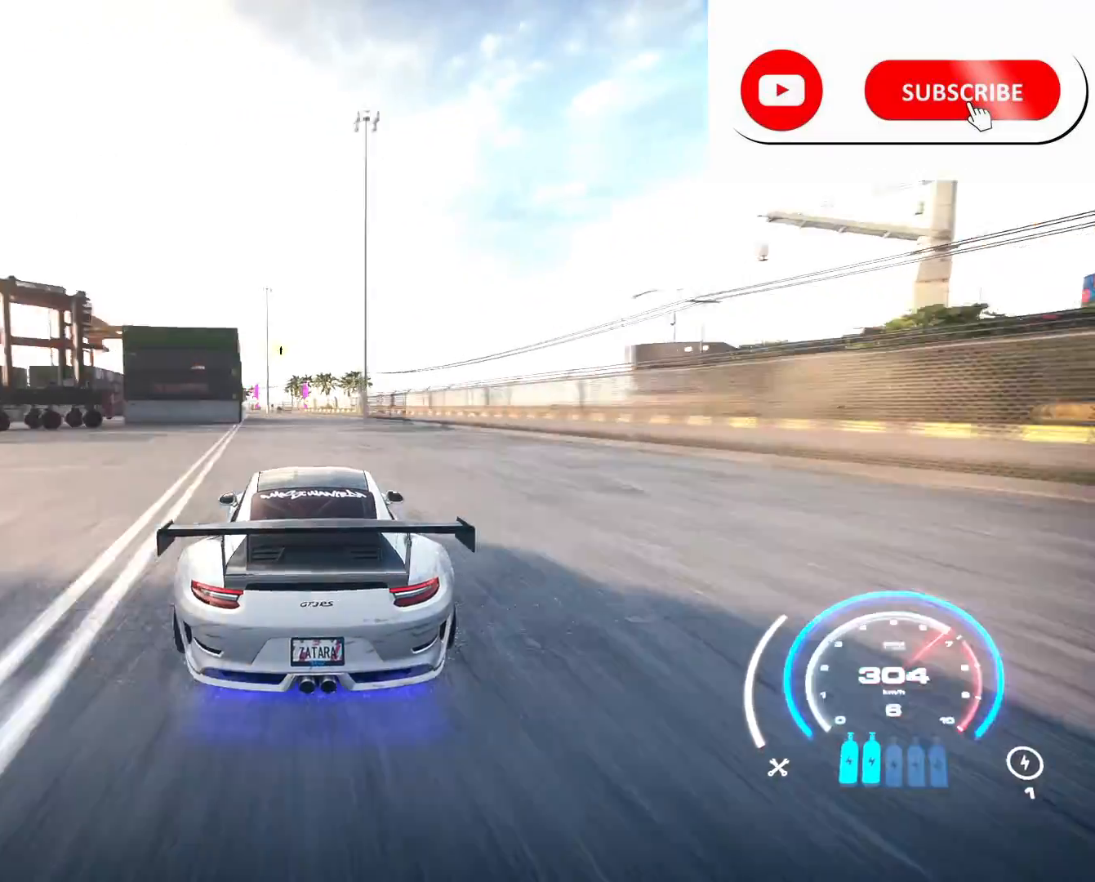
{"buttons": ["R2"], "left_stick": "center", "right_stick": "center", "events": [[167, "A", "up"], [459, "left_stick", "center"]]}
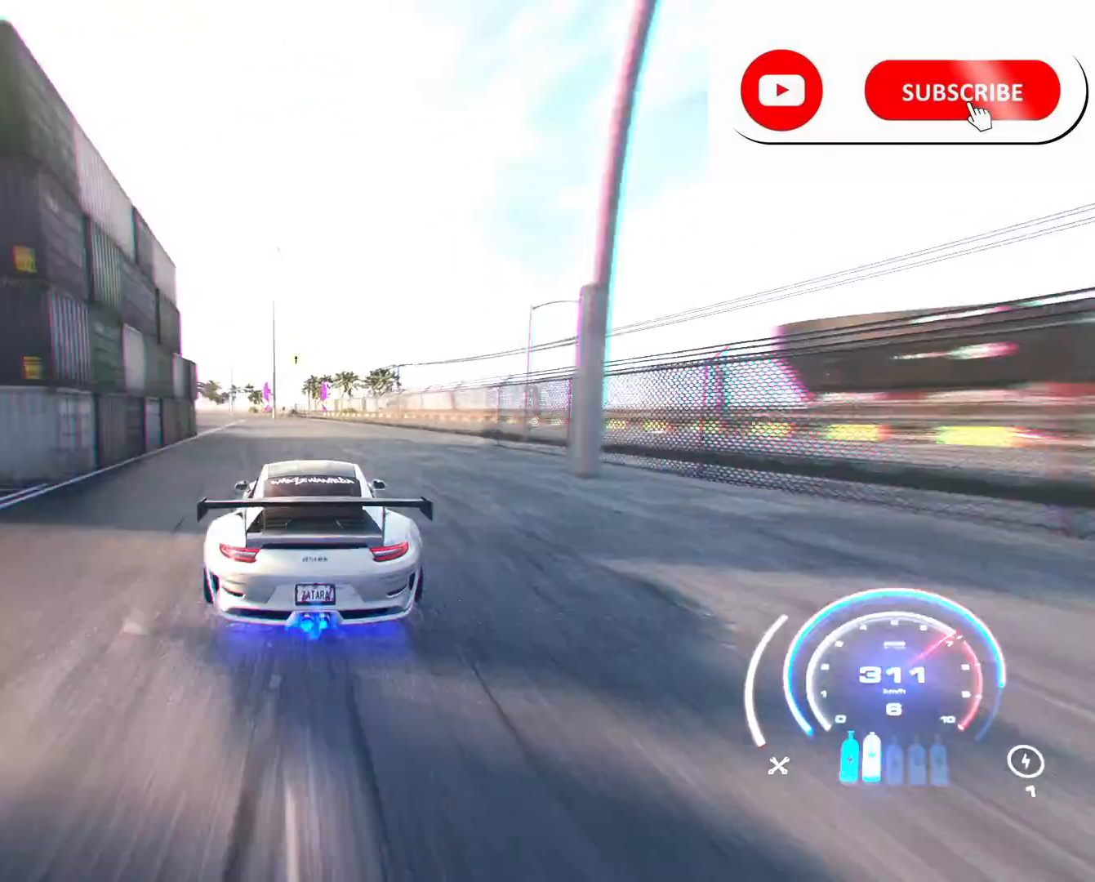
{"buttons": ["R2"], "left_stick": "center", "right_stick": "center", "events": []}
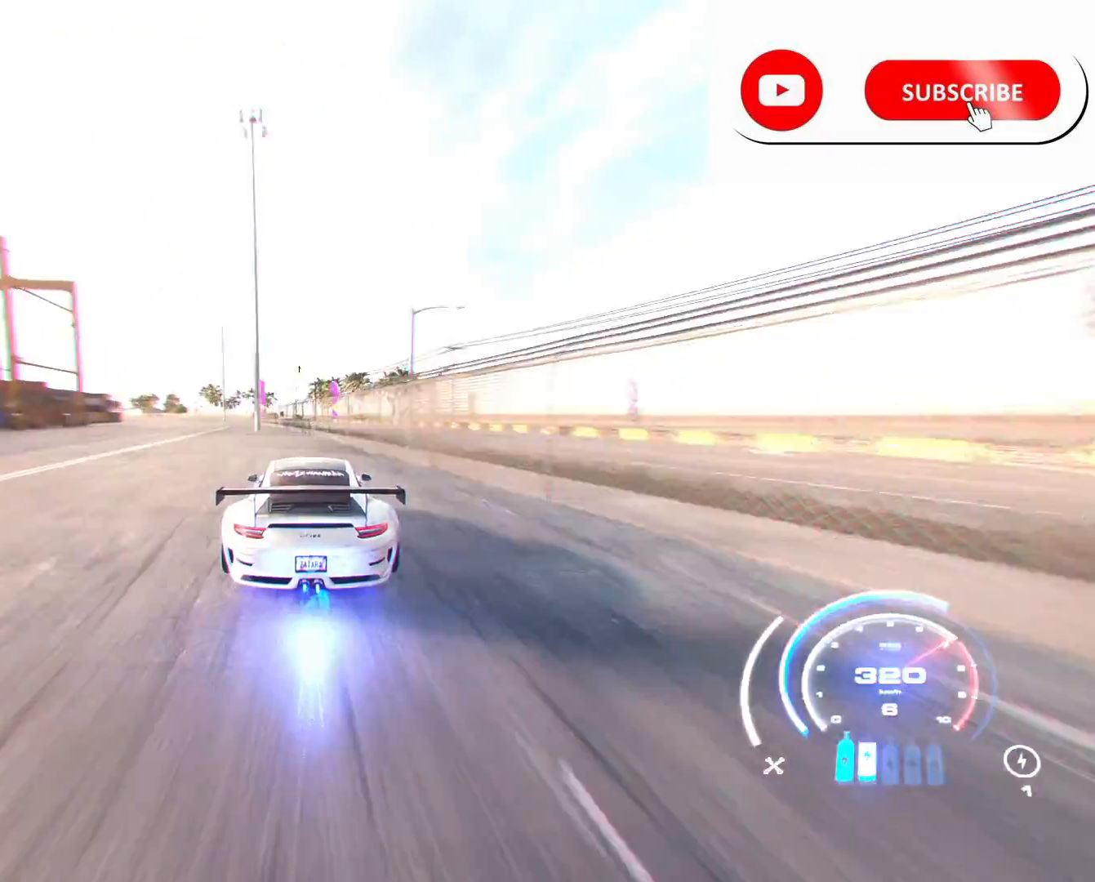
{"buttons": ["R2"], "left_stick": "left", "right_stick": "center", "events": [[83, "R1", "down"], [167, "R1", "up"], [167, "left_stick", "left"]]}
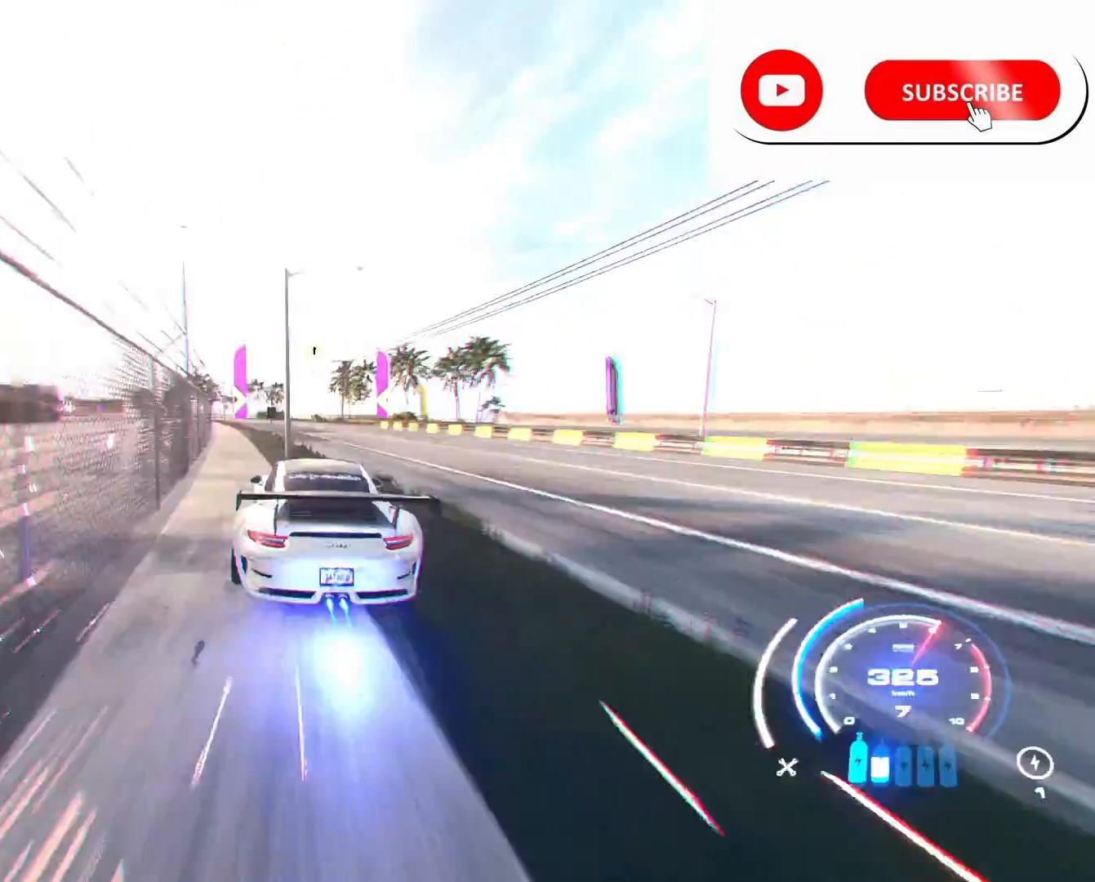
{"buttons": ["R2"], "left_stick": "left", "right_stick": "center", "events": []}
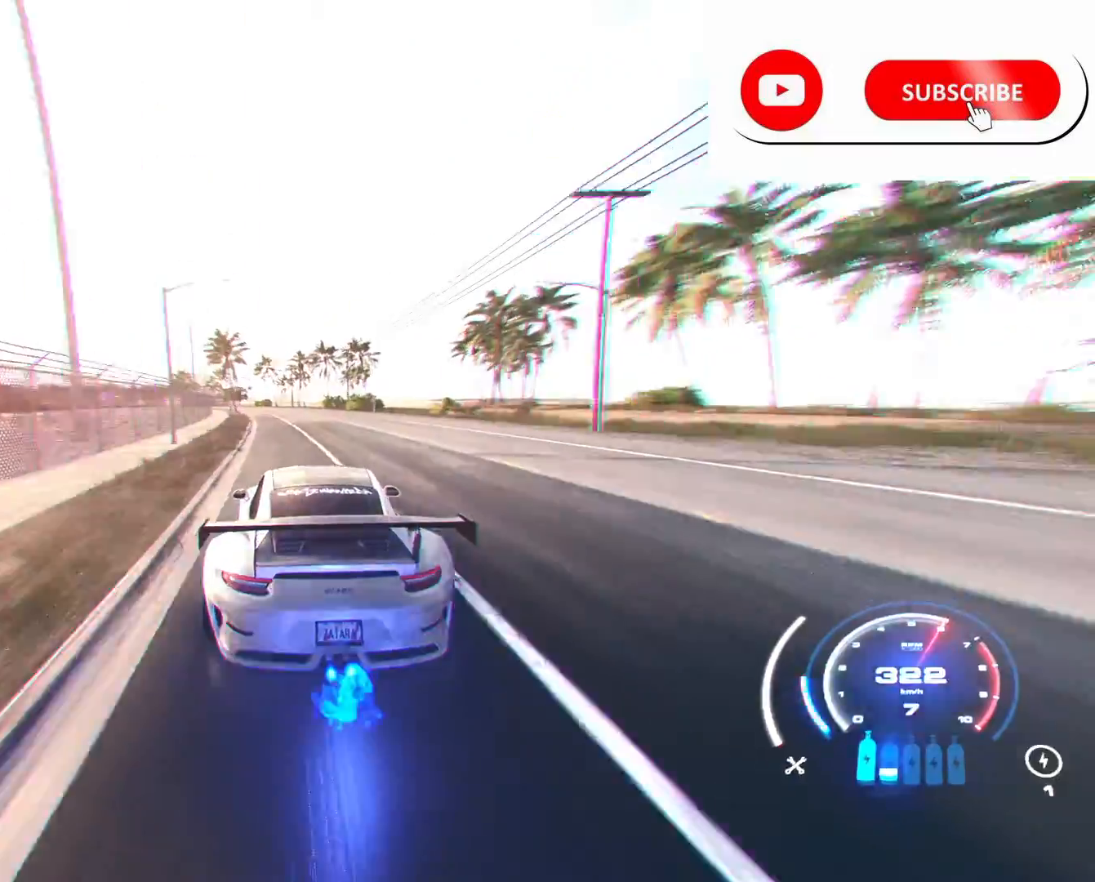
{"buttons": ["R2"], "left_stick": "left", "right_stick": "center", "events": []}
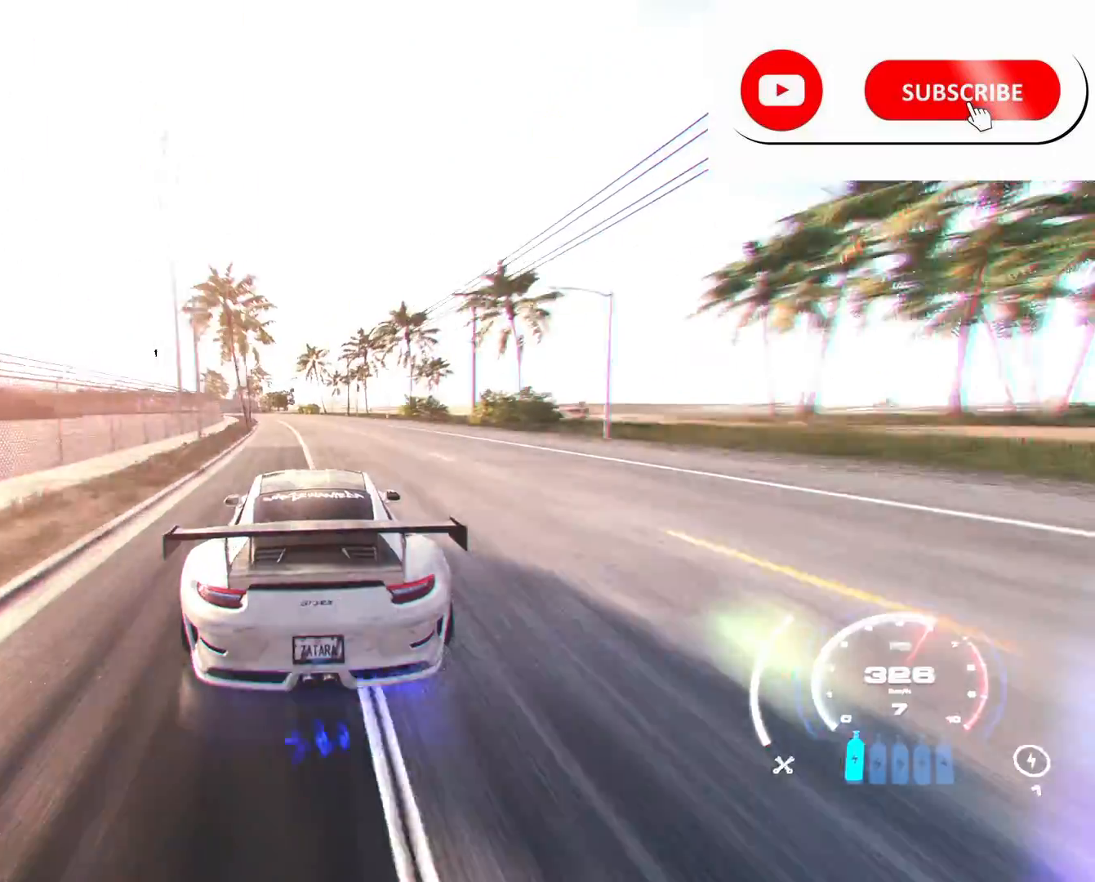
{"buttons": ["R2"], "left_stick": "left", "right_stick": "center", "events": []}